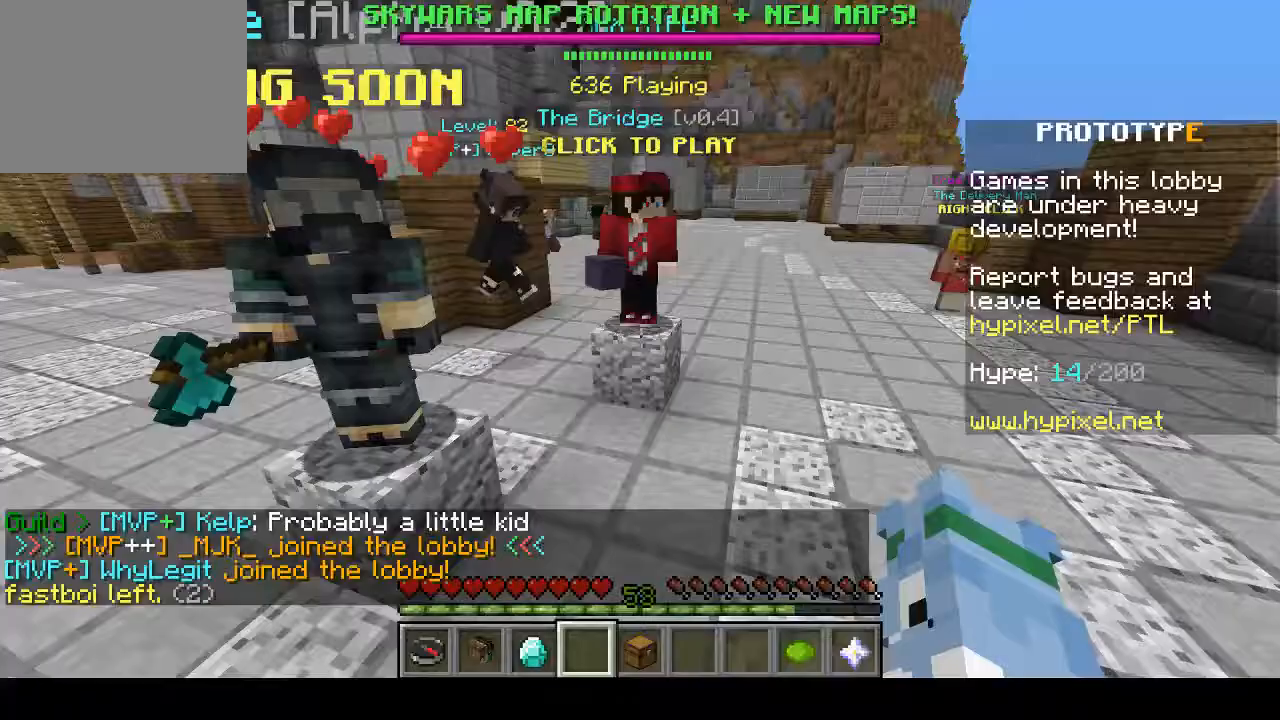
Gameplay with keyboard; each line is a JSON object with the keys held at the frame after it. "events" lists presses ("down") and releases ("up") of "a", "d", "s" and "w" between this image and that frame as [ms after this image, input, new state], when the widget could be followed in between. No other keys are recorded. Mouse input is not recorded.
{"keys": [], "events": [[100, "w", "down"], [167, "d", "up"], [433, "w", "up"]]}
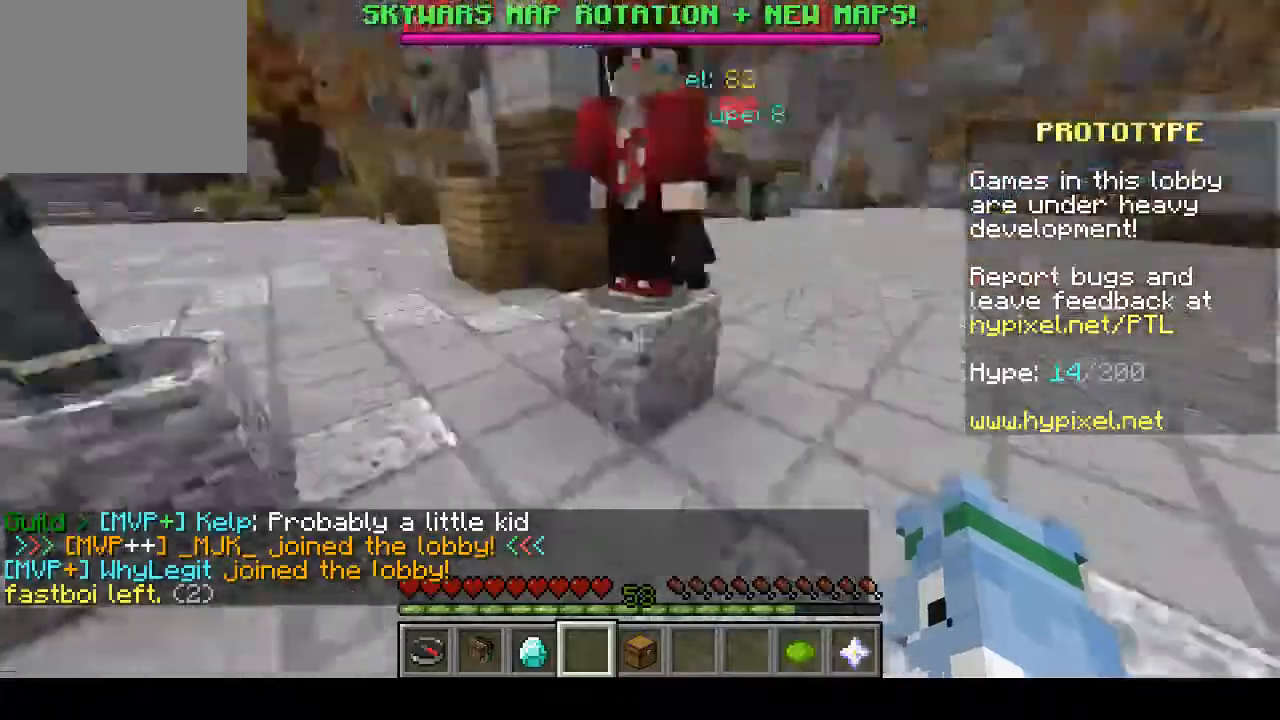
{"keys": ["d"], "events": [[433, "d", "down"]]}
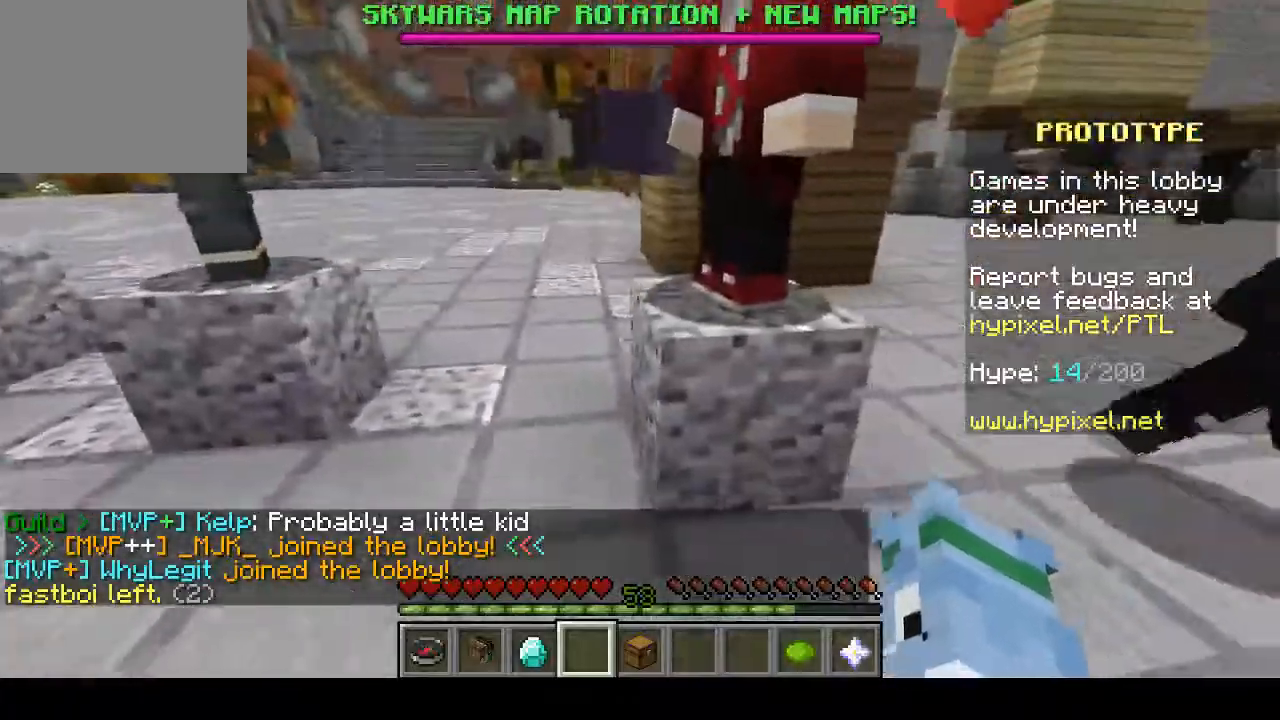
{"keys": [], "events": [[100, "d", "up"]]}
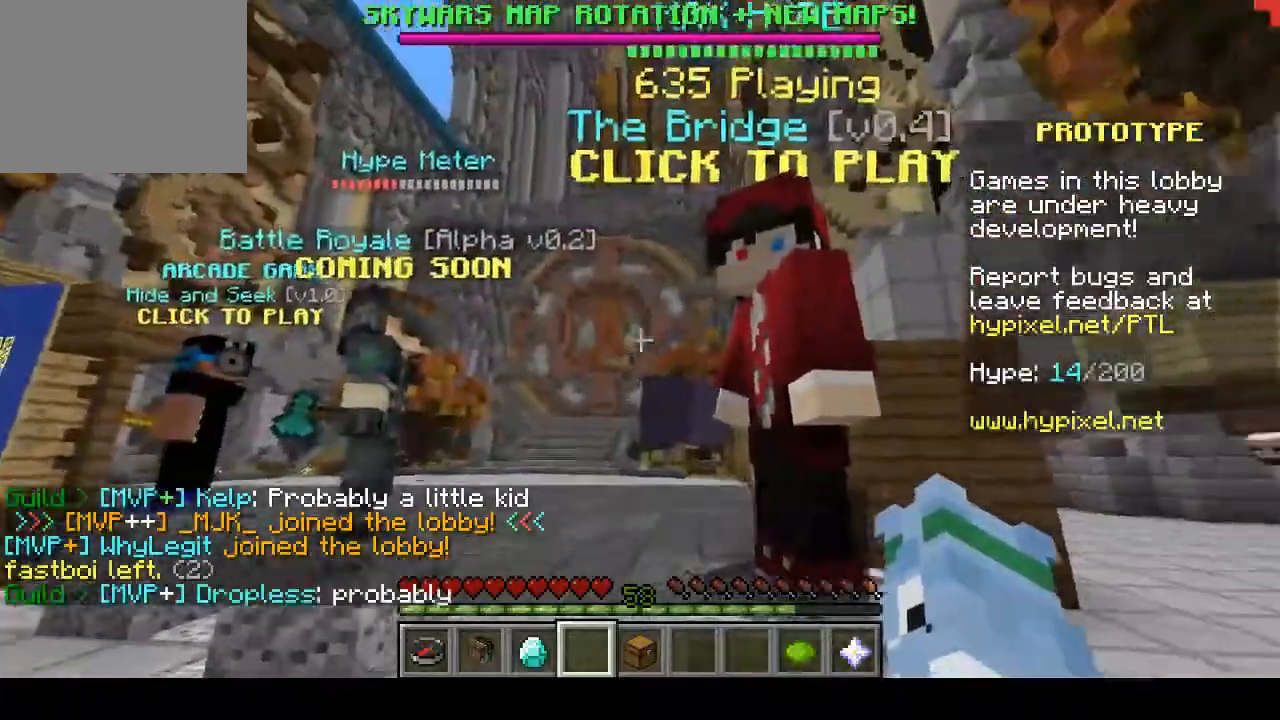
{"keys": [], "events": [[33, "s", "down"], [200, "s", "up"], [267, "a", "down"], [267, "w", "down"], [367, "d", "down"], [433, "a", "up"], [500, "d", "up"], [500, "w", "up"]]}